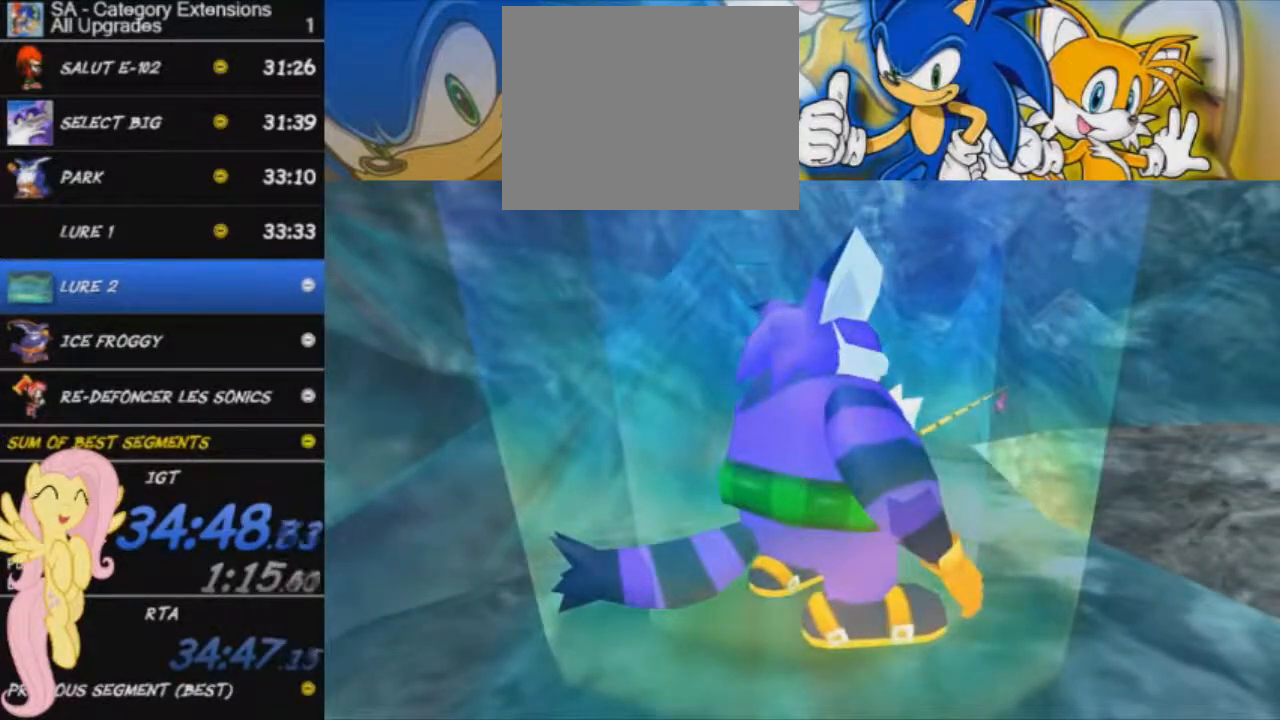
Gameplay with a controller (Xbox layout); each line is a JSON object with the inputs held at the frame after it. "events" lists button and stick changes between this image and that frame as [ms after this image, input, new state], when the widget could be followed in between. Not read: right_stick.
{"buttons": ["A"], "left_stick": "up-right", "events": [[501, "A", "down"]]}
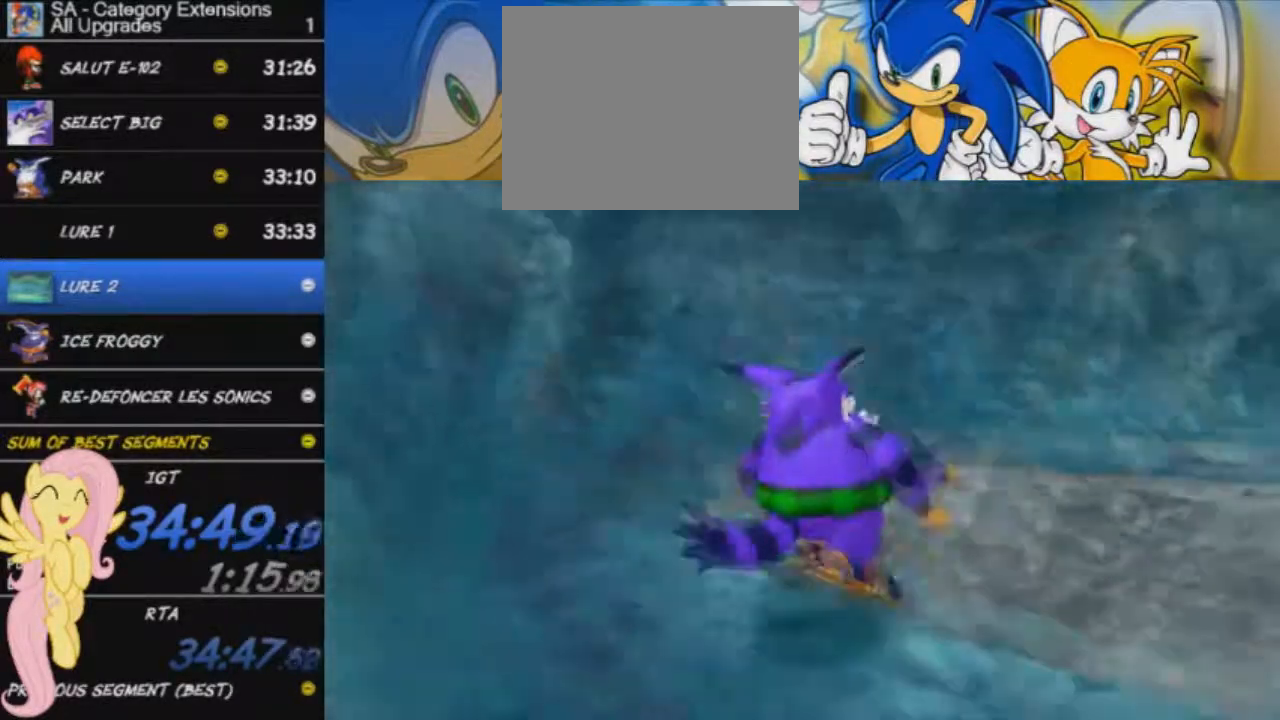
{"buttons": ["A"], "left_stick": "up-right", "events": []}
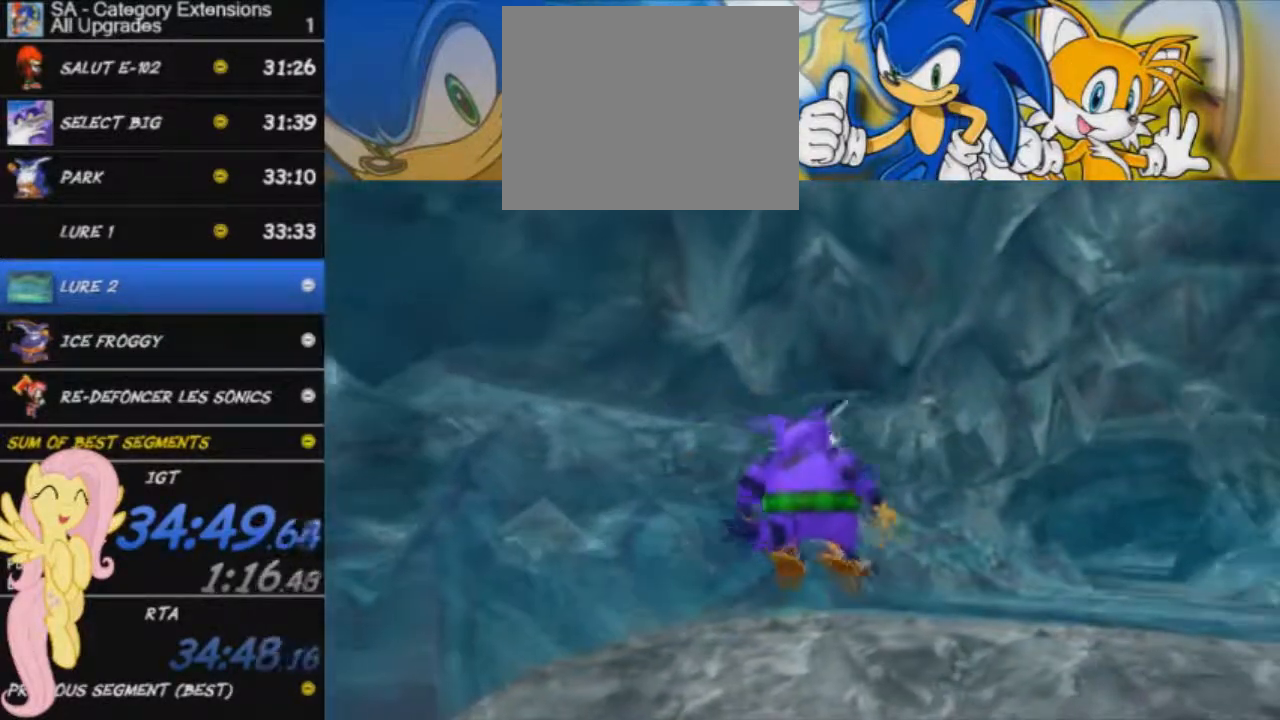
{"buttons": ["A"], "left_stick": "up-right", "events": []}
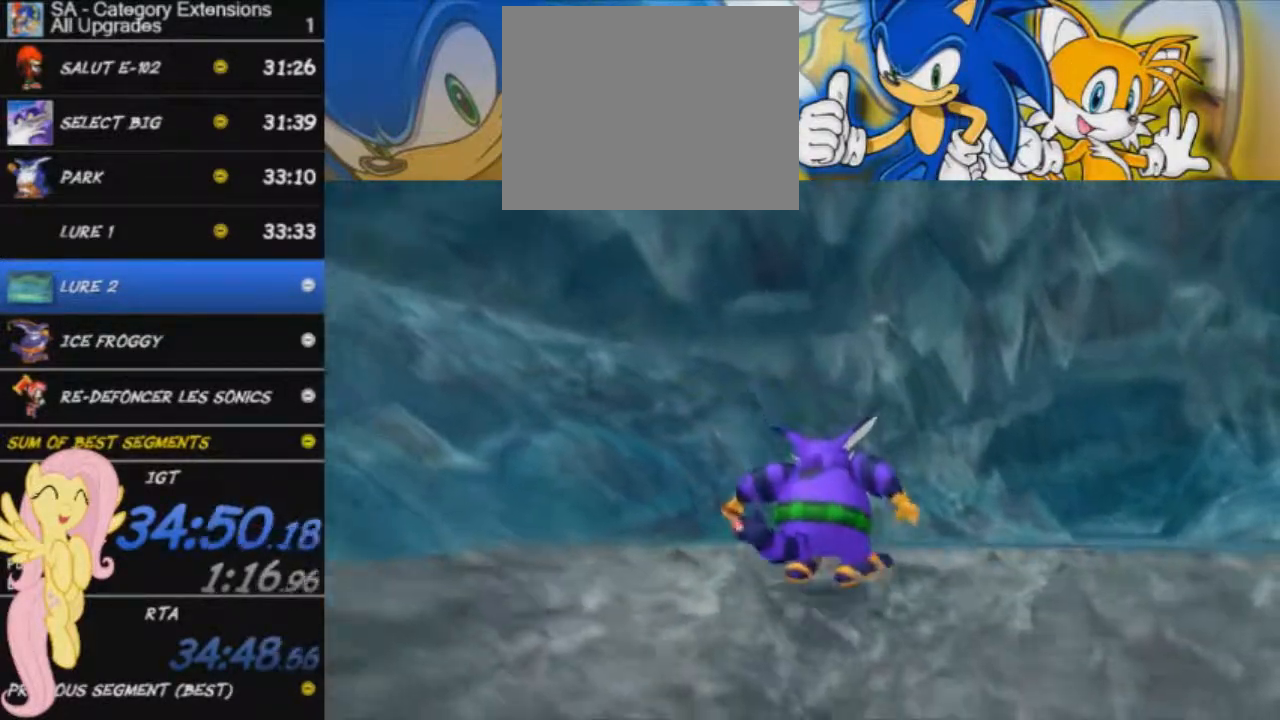
{"buttons": [], "left_stick": "up-right", "events": [[150, "A", "up"]]}
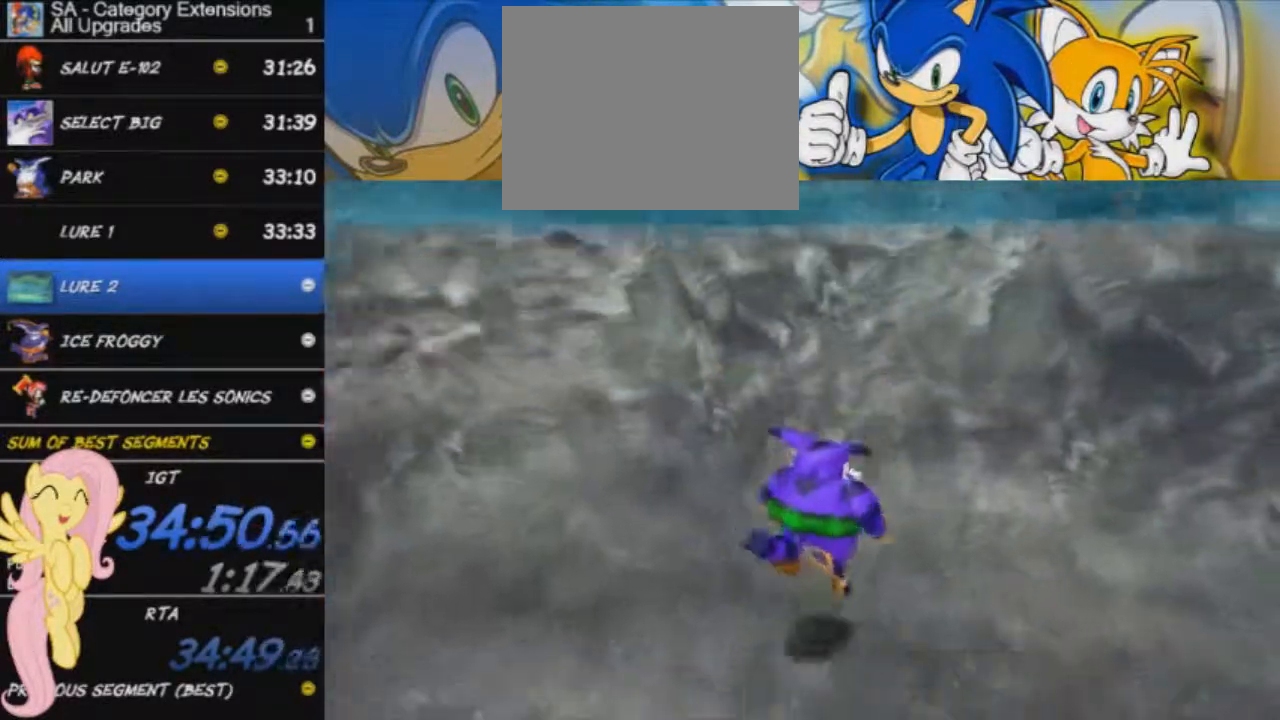
{"buttons": [], "left_stick": "up-right", "events": []}
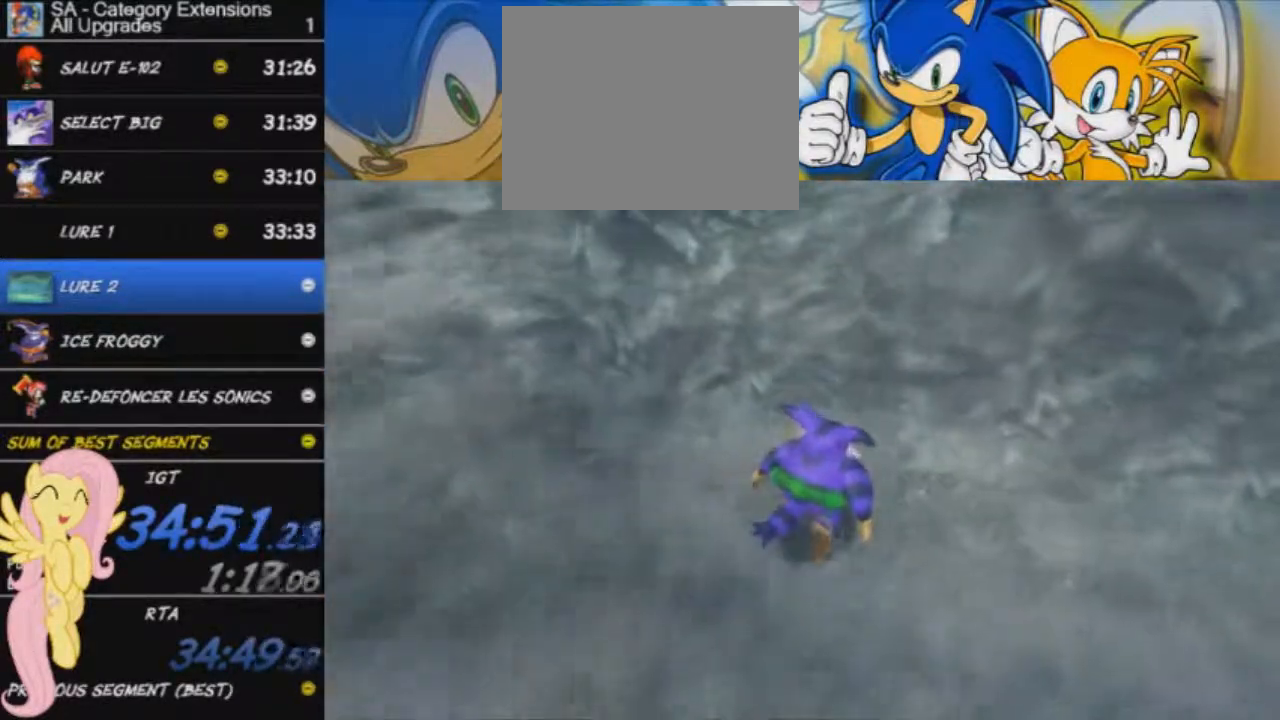
{"buttons": [], "left_stick": "up-right", "events": []}
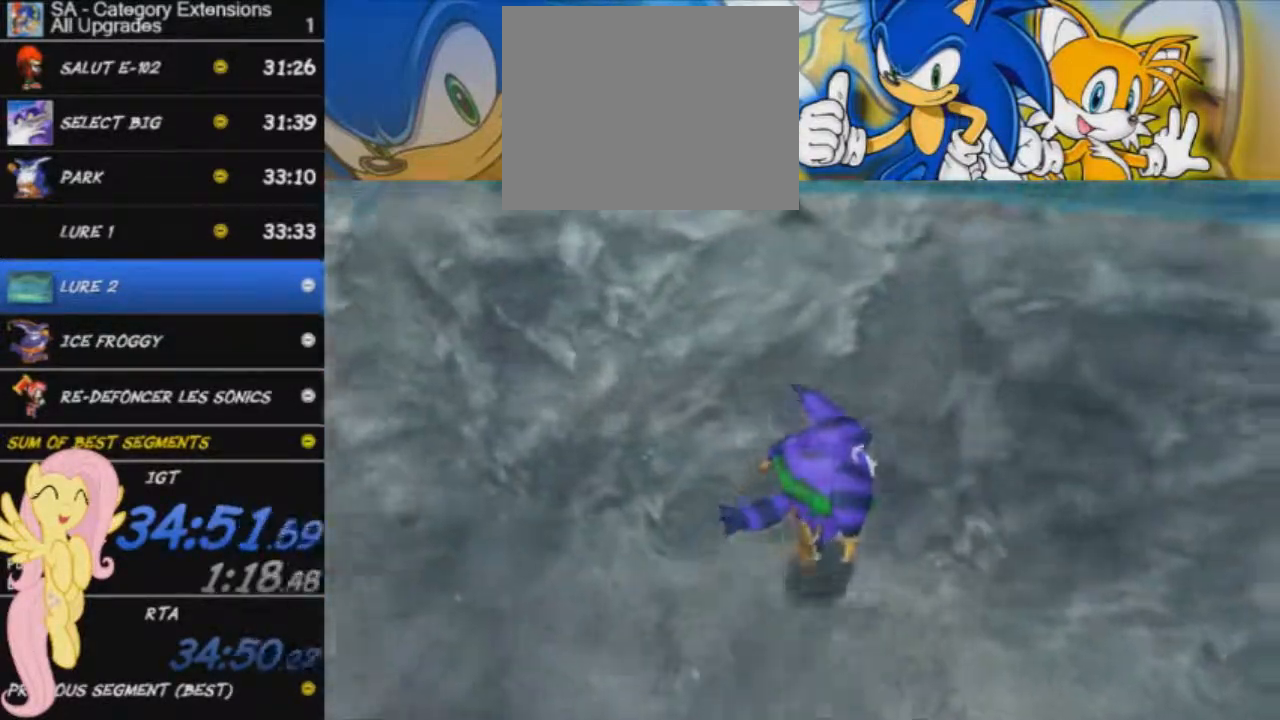
{"buttons": [], "left_stick": "up-right", "events": []}
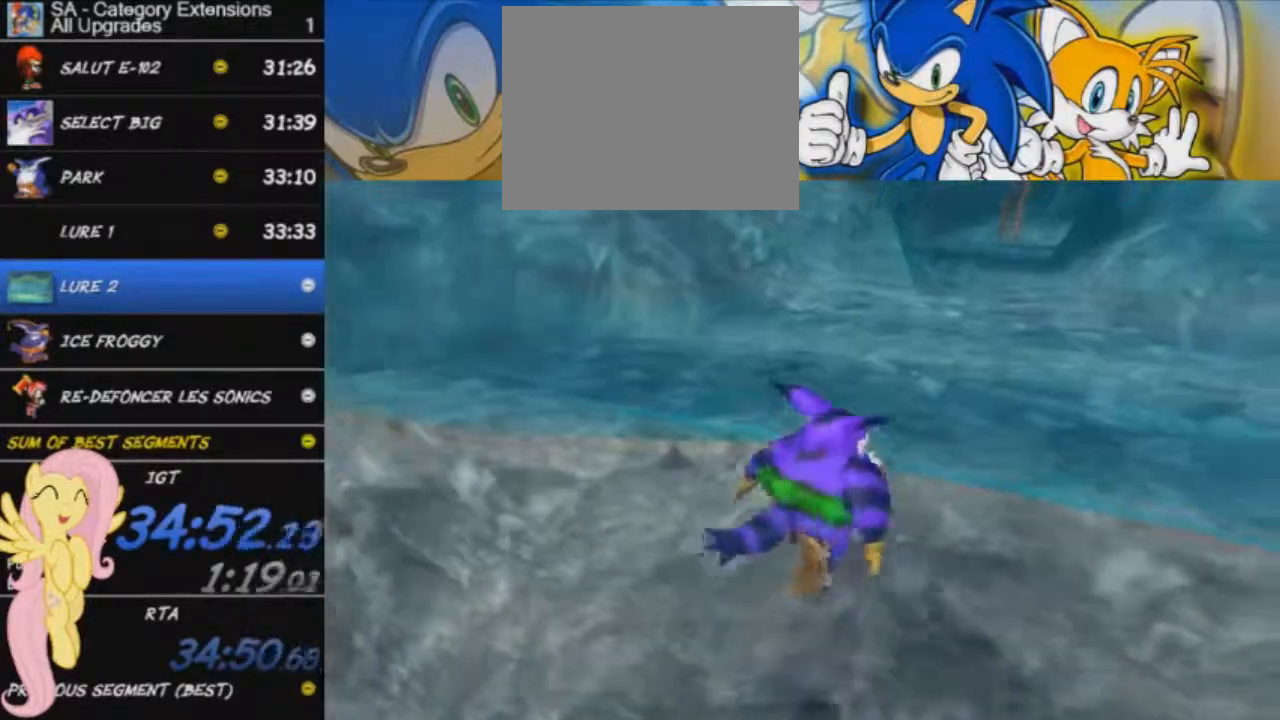
{"buttons": ["A"], "left_stick": "up-right", "events": [[500, "A", "down"]]}
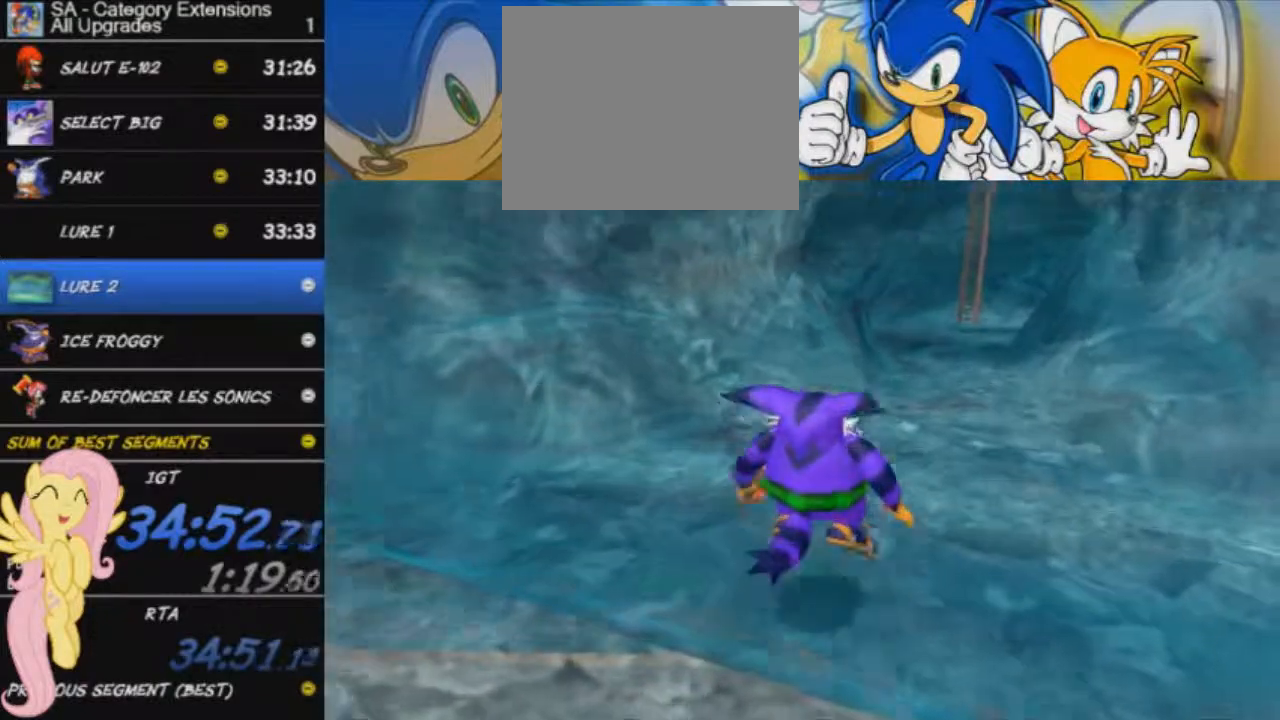
{"buttons": [], "left_stick": "up-right", "events": [[84, "A", "up"]]}
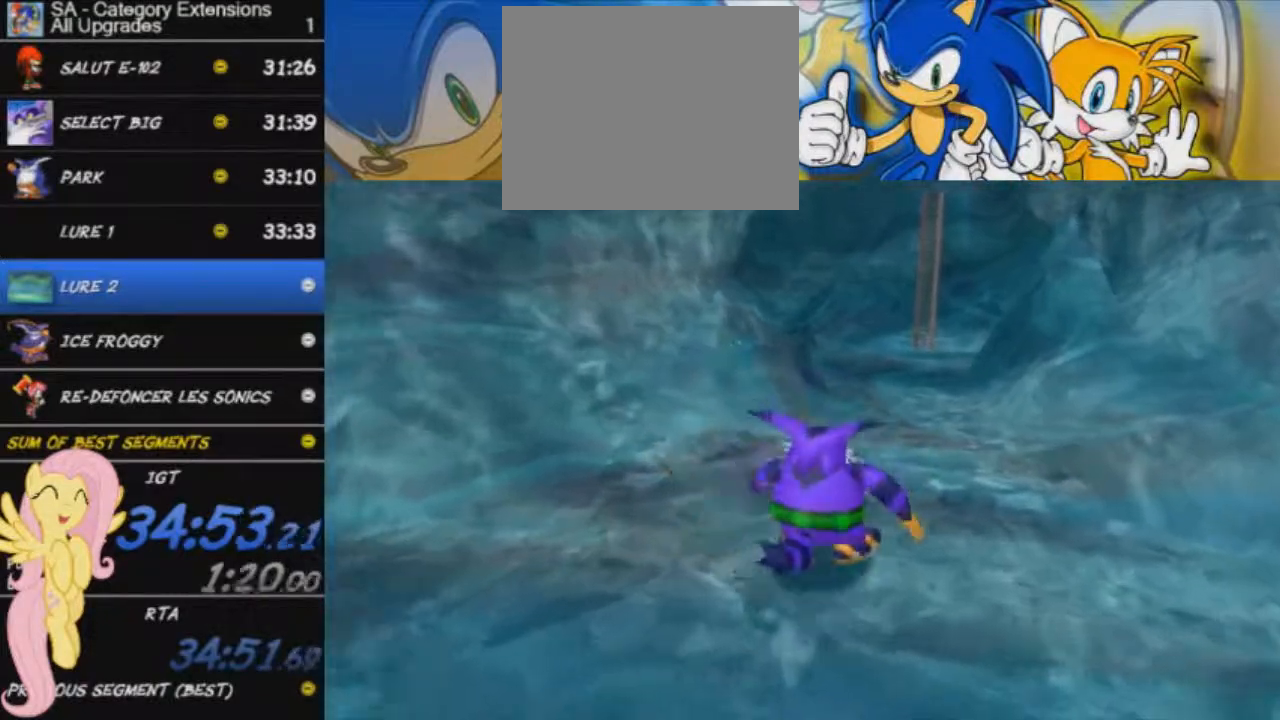
{"buttons": [], "left_stick": "up-right", "events": [[100, "A", "down"], [200, "A", "up"]]}
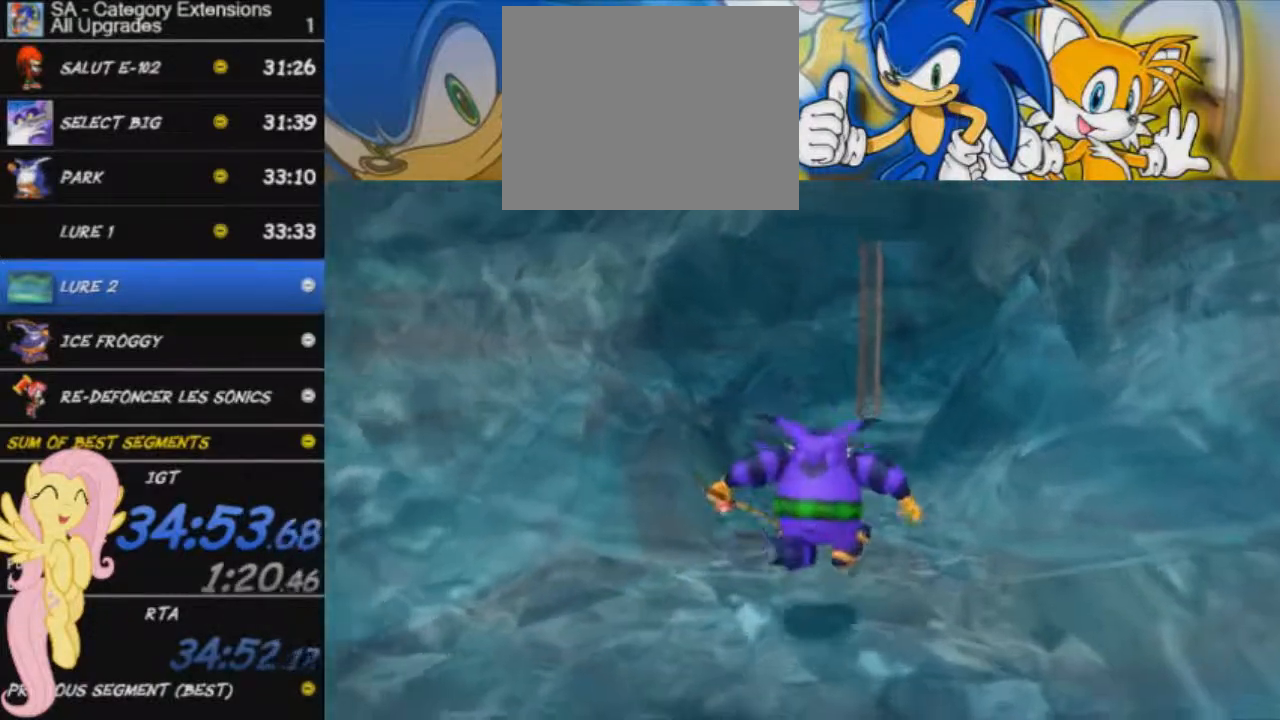
{"buttons": [], "left_stick": "up", "events": [[217, "A", "down"], [301, "A", "up"], [384, "left_stick", "up"]]}
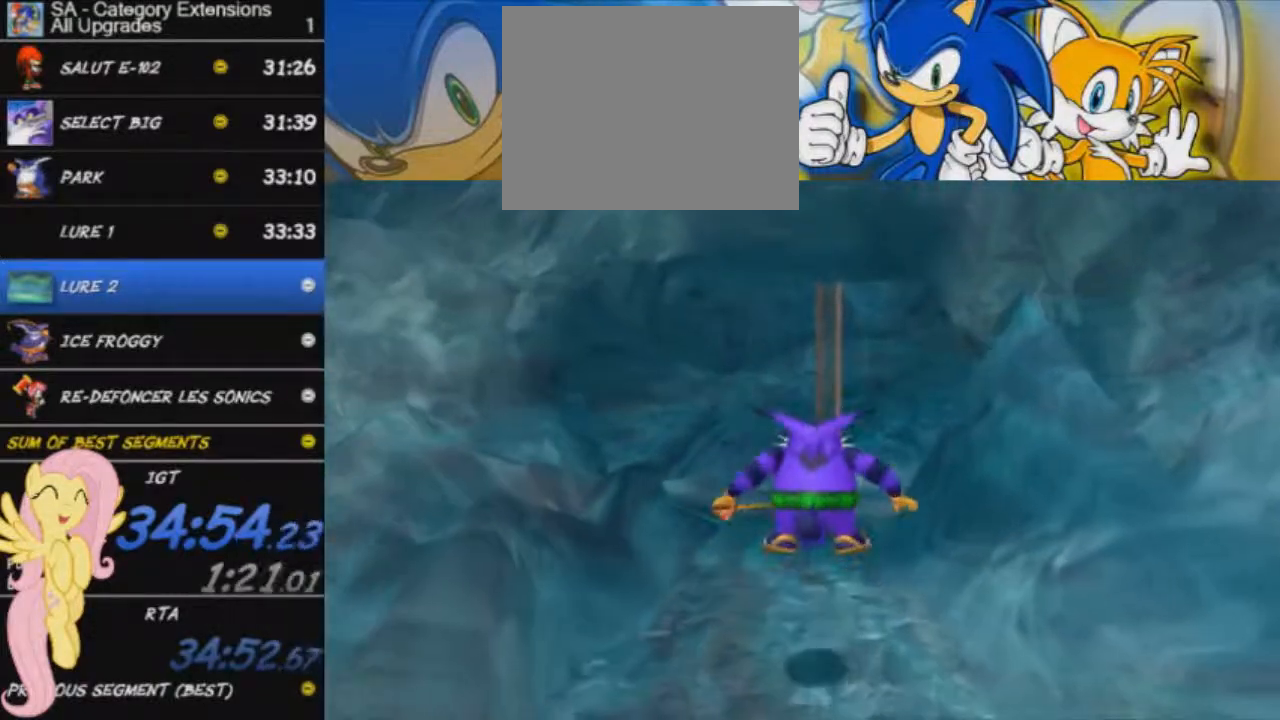
{"buttons": [], "left_stick": "up", "events": [[267, "A", "down"], [400, "A", "up"]]}
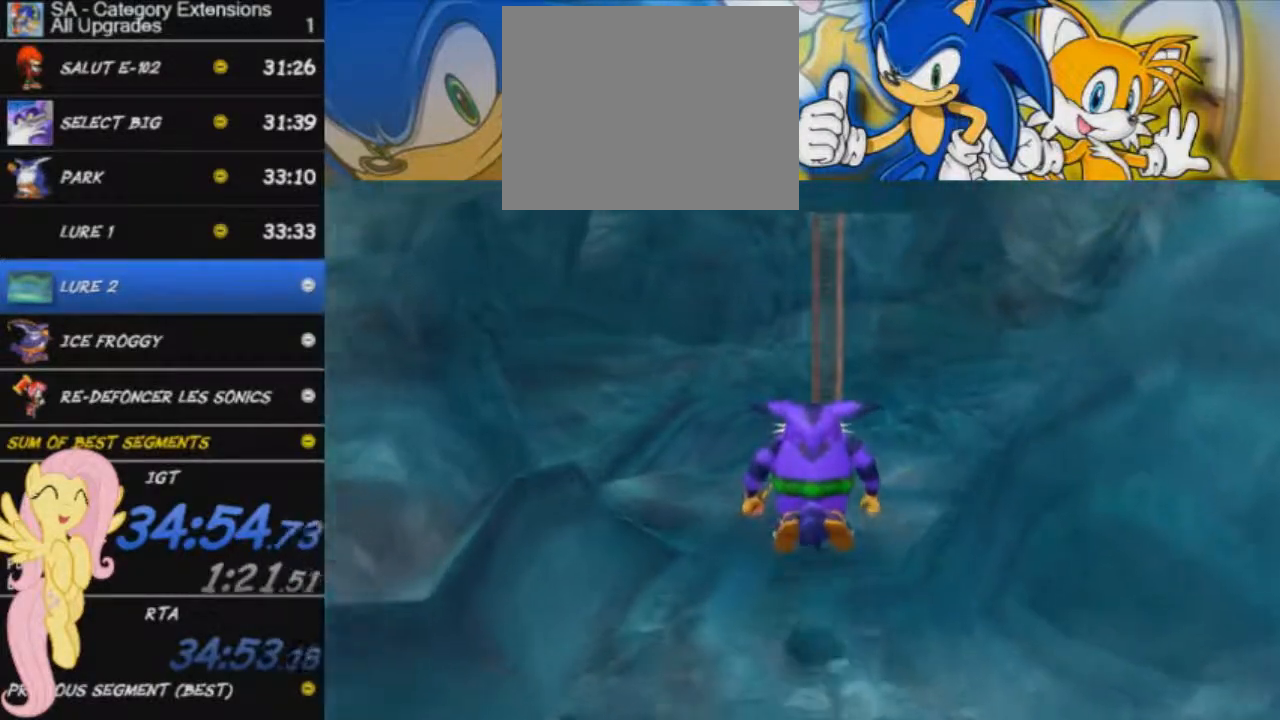
{"buttons": [], "left_stick": "up", "events": [[334, "A", "down"], [417, "A", "up"]]}
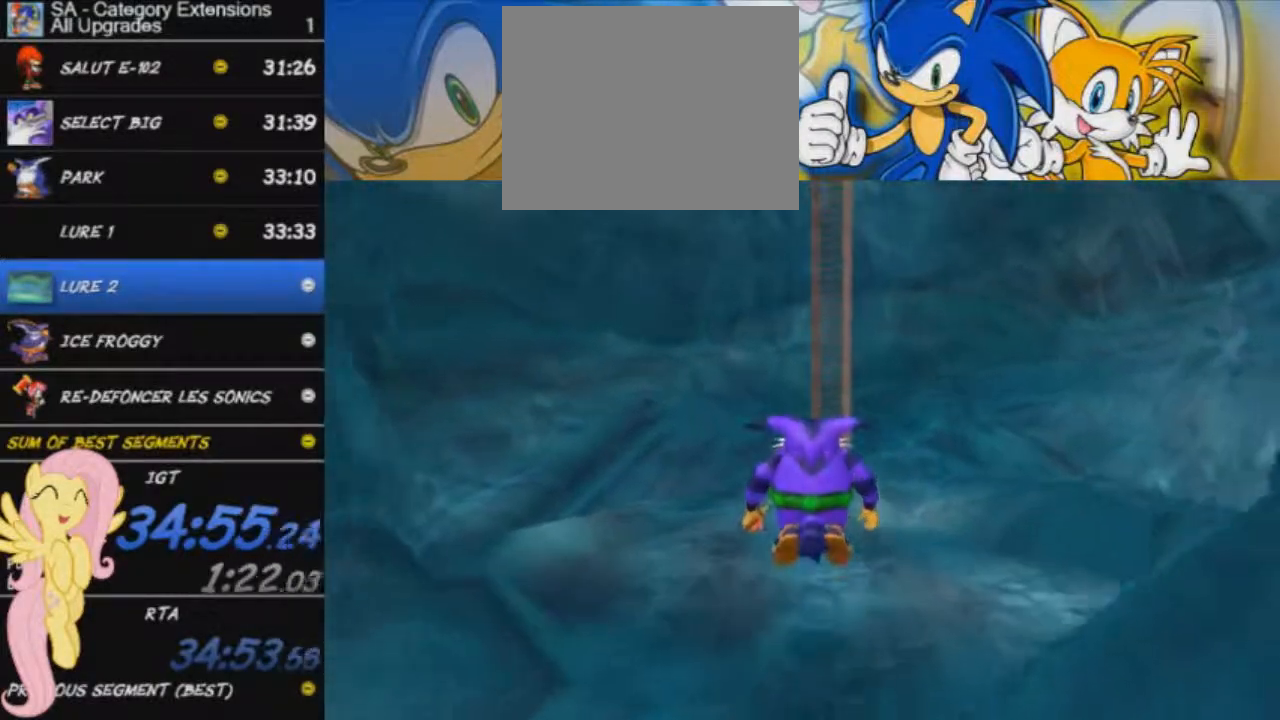
{"buttons": [], "left_stick": "up", "events": []}
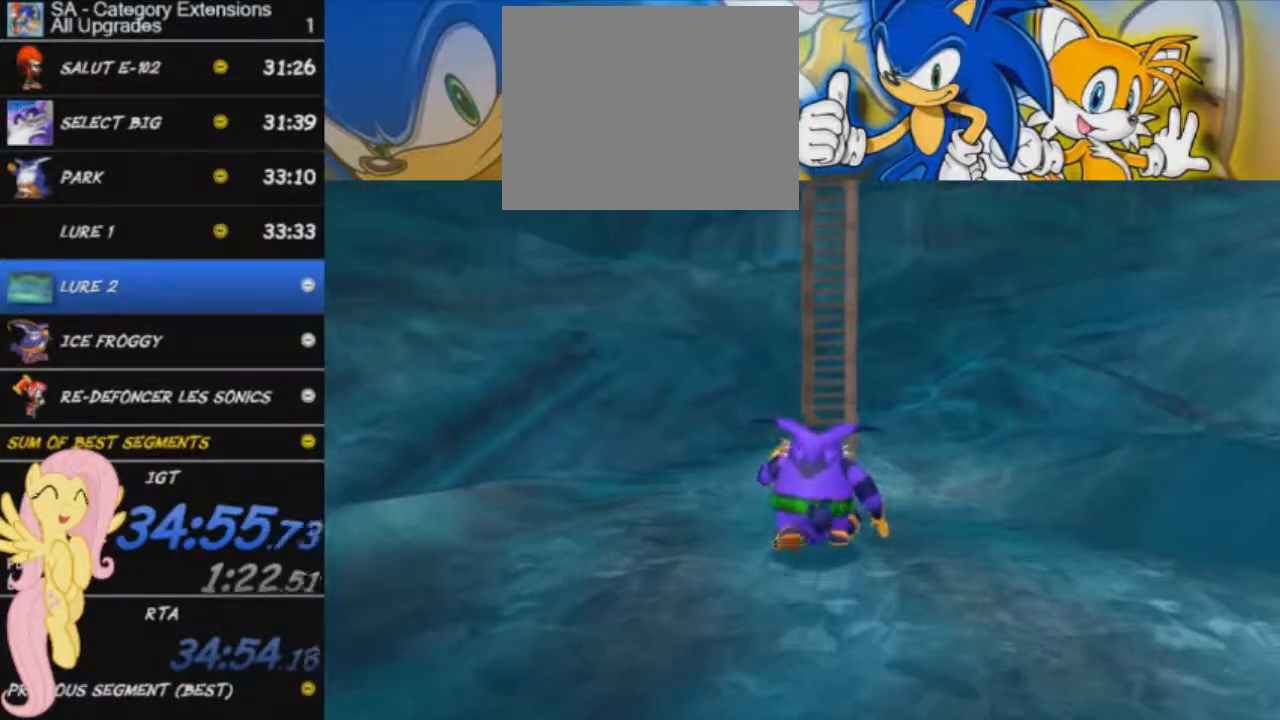
{"buttons": [], "left_stick": "up", "events": [[67, "A", "down"], [451, "A", "up"]]}
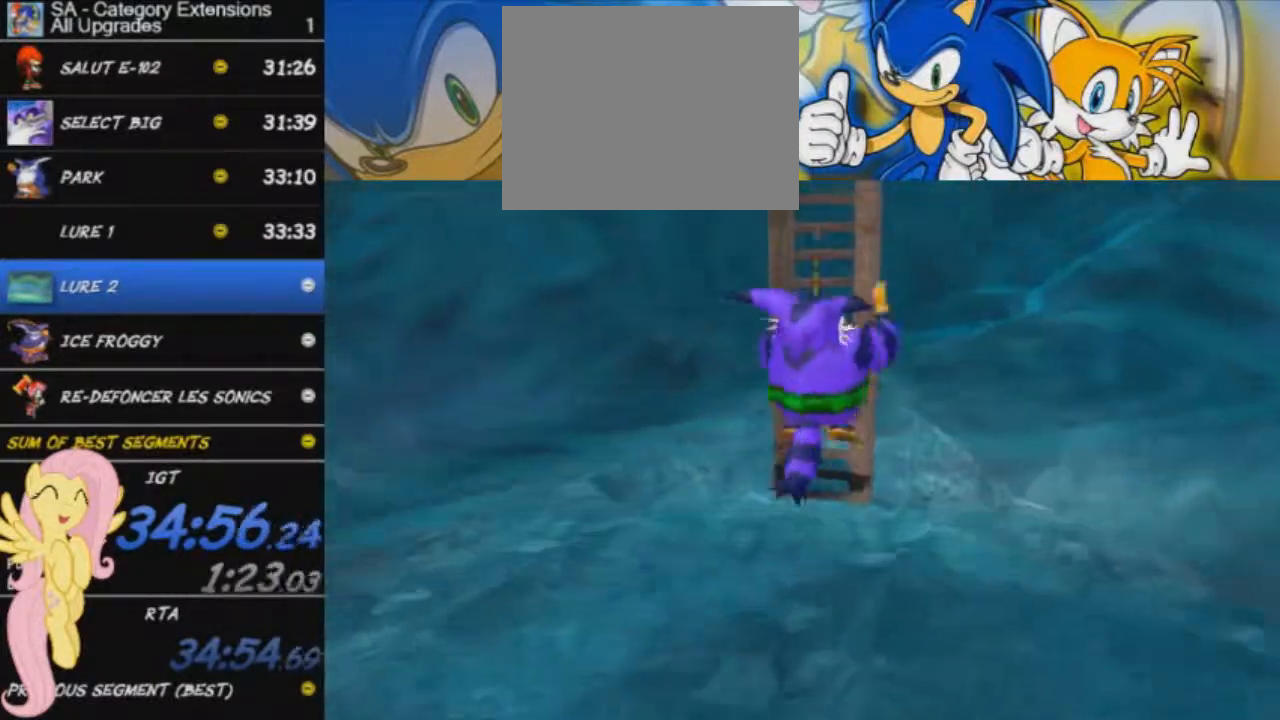
{"buttons": [], "left_stick": "up", "events": []}
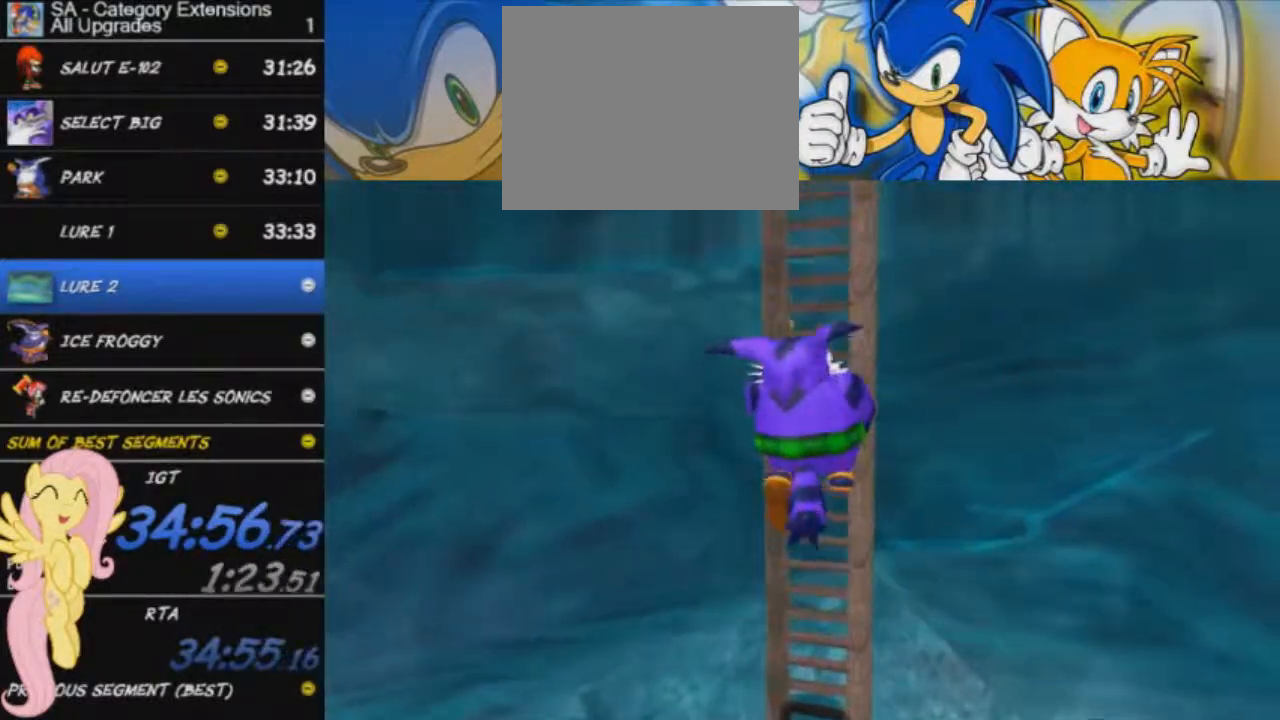
{"buttons": [], "left_stick": "up", "events": []}
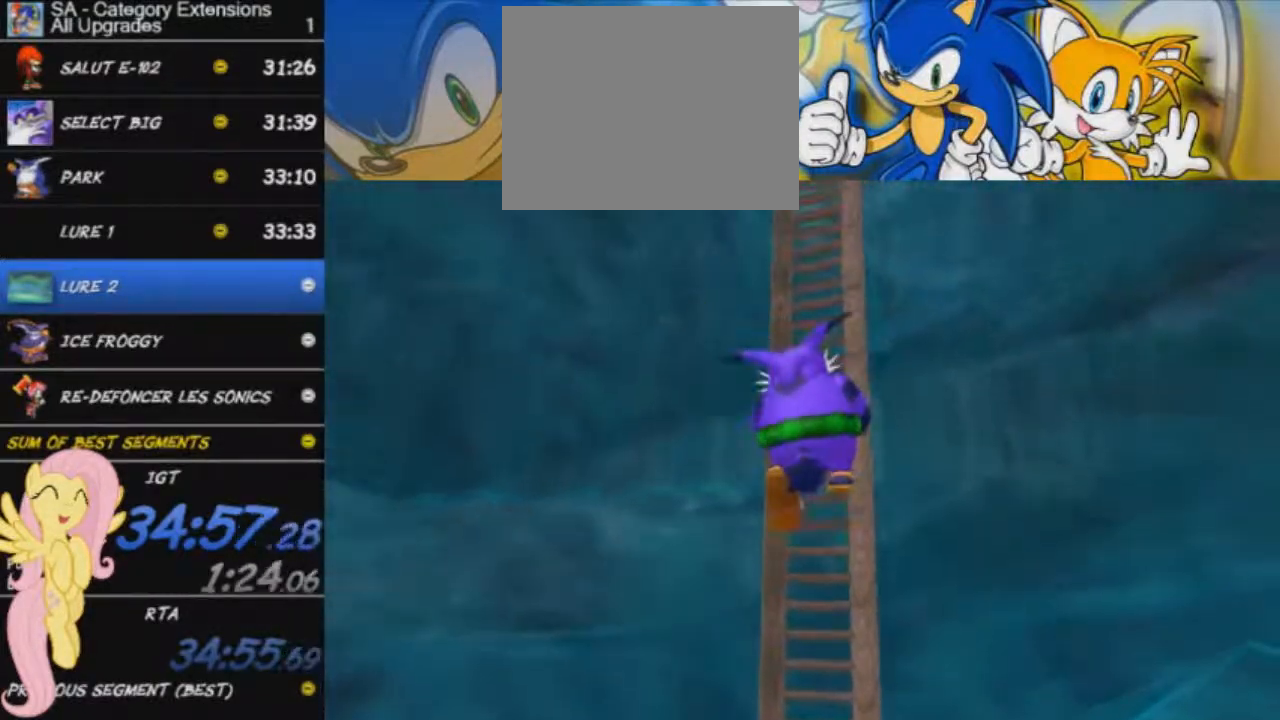
{"buttons": [], "left_stick": "up", "events": []}
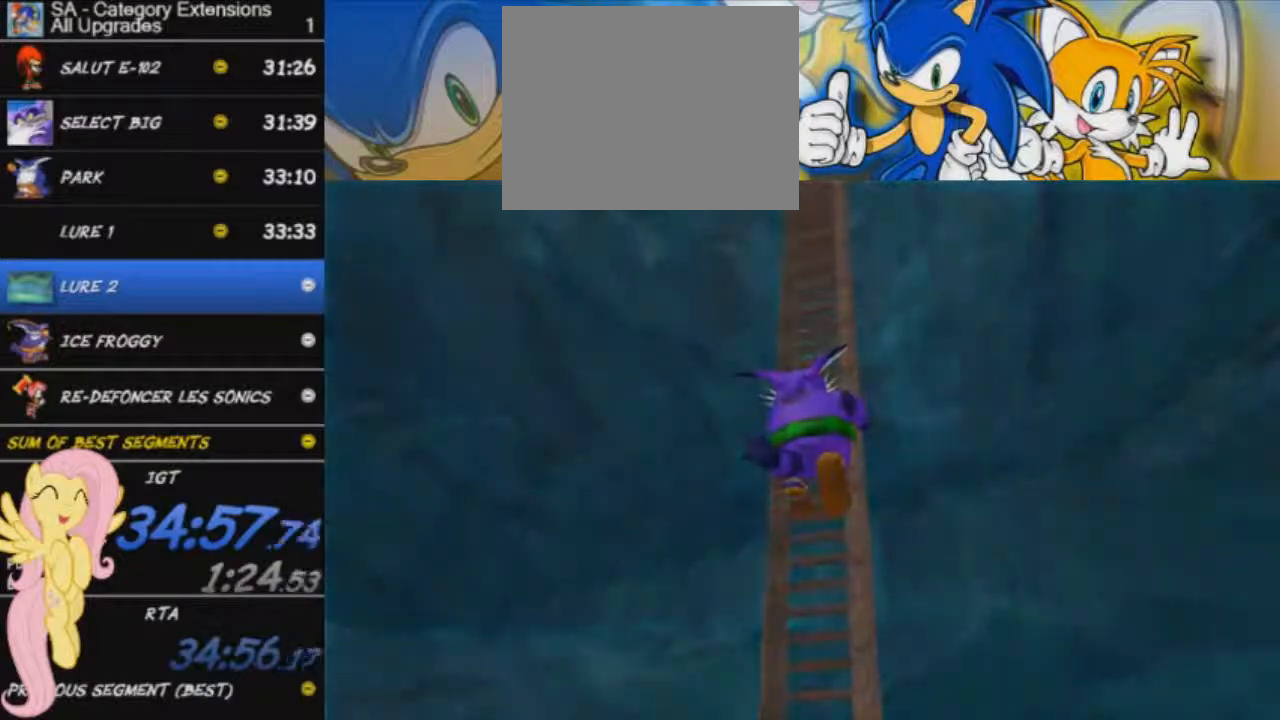
{"buttons": [], "left_stick": "up-left", "events": [[301, "left_stick", "center"], [451, "left_stick", "up"], [501, "left_stick", "up-left"]]}
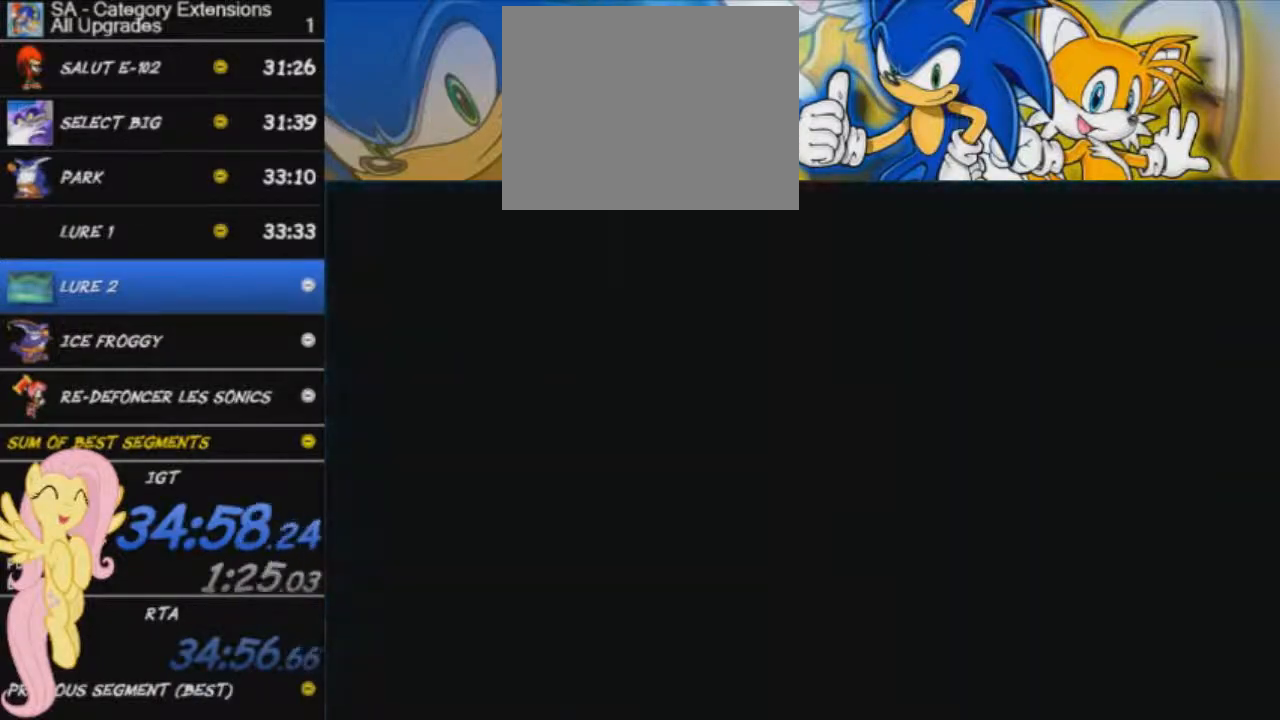
{"buttons": [], "left_stick": "up-left", "events": [[183, "A", "down"], [267, "A", "up"], [384, "A", "down"], [484, "A", "up"]]}
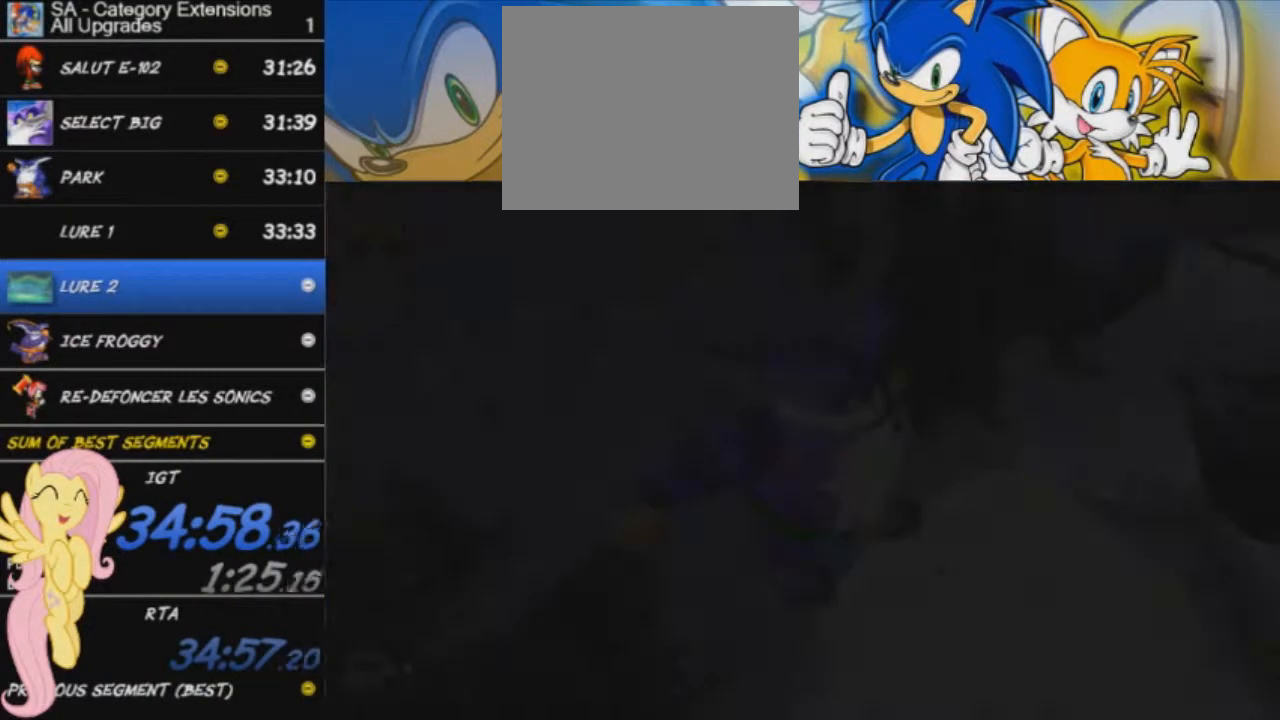
{"buttons": [], "left_stick": "up-left", "events": [[67, "A", "down"], [100, "A", "up"]]}
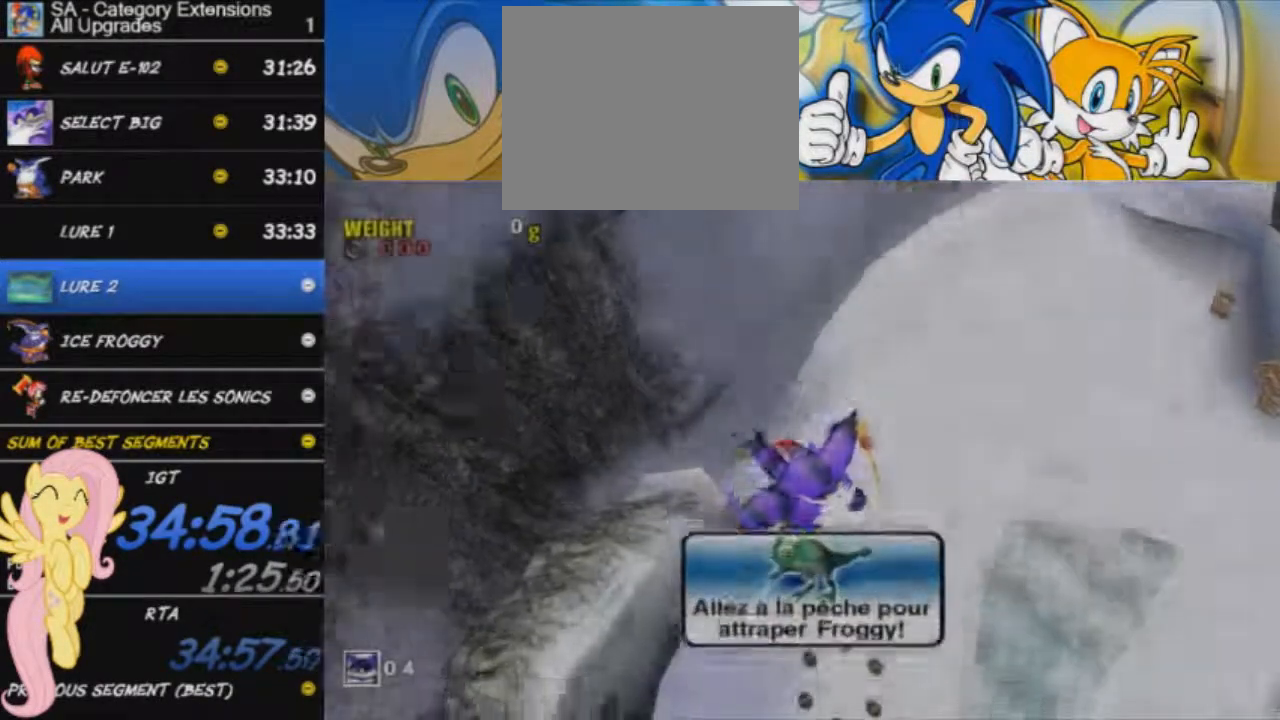
{"buttons": ["L2"], "left_stick": "right", "events": [[117, "left_stick", "up-right"], [284, "left_stick", "right"], [401, "L2", "down"]]}
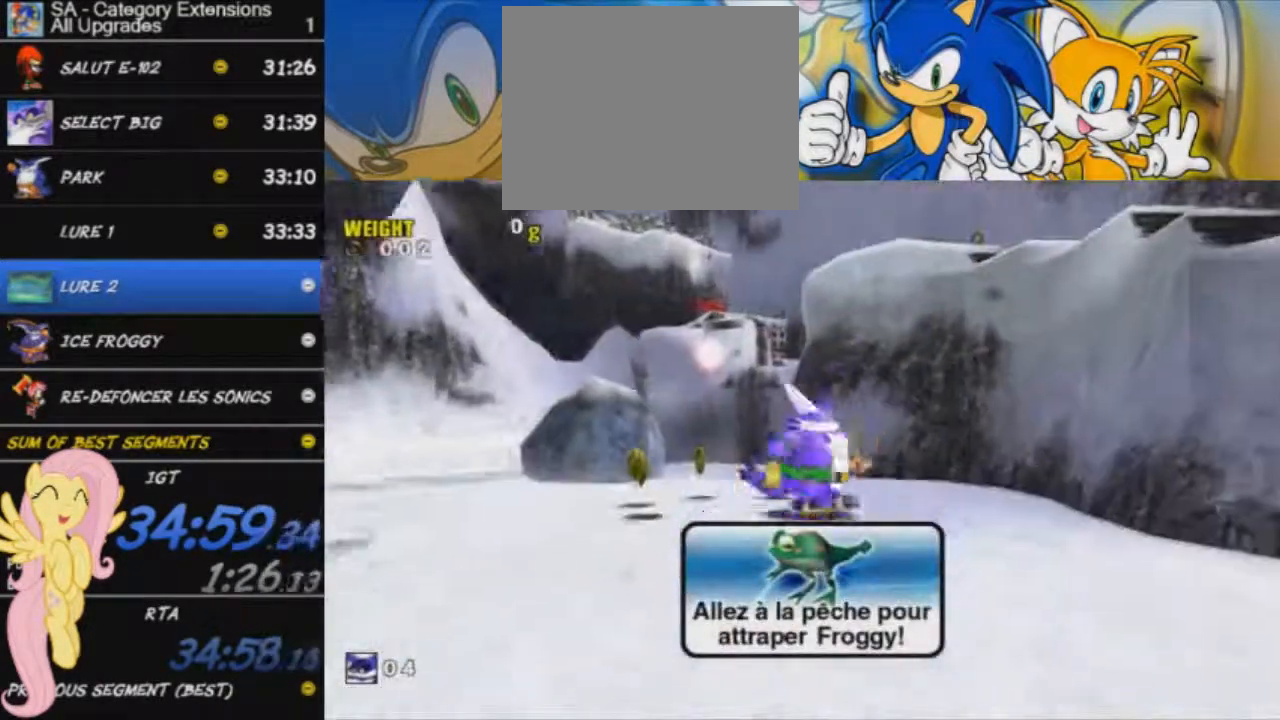
{"buttons": [], "left_stick": "up-left", "events": [[267, "L2", "up"], [267, "left_stick", "up"], [333, "left_stick", "up-left"]]}
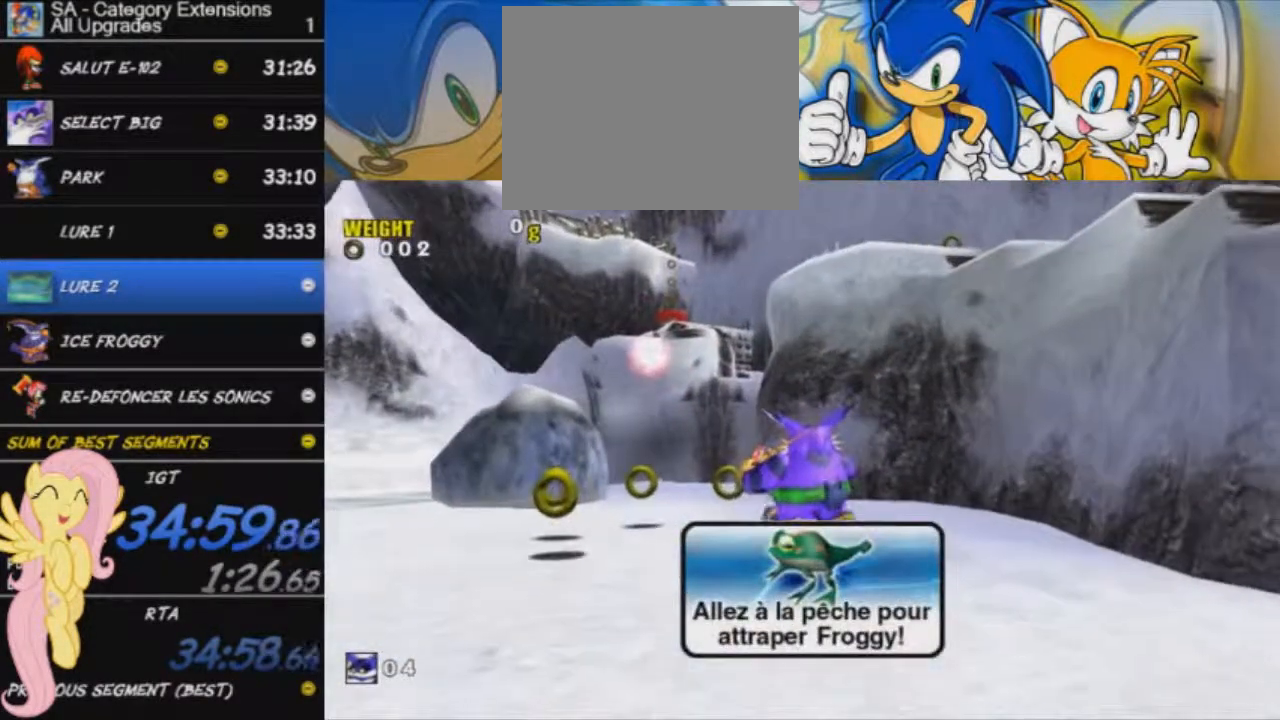
{"buttons": [], "left_stick": "up-left", "events": []}
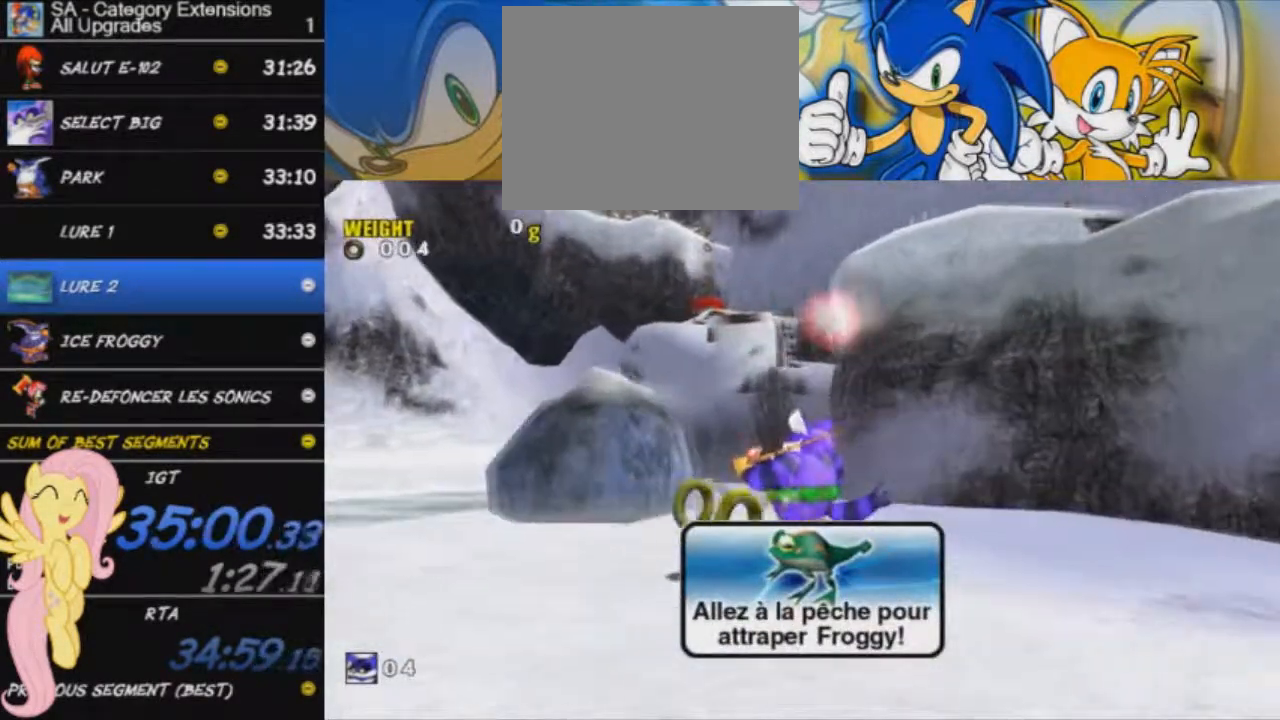
{"buttons": ["X"], "left_stick": "center", "events": [[333, "left_stick", "center"], [467, "X", "down"]]}
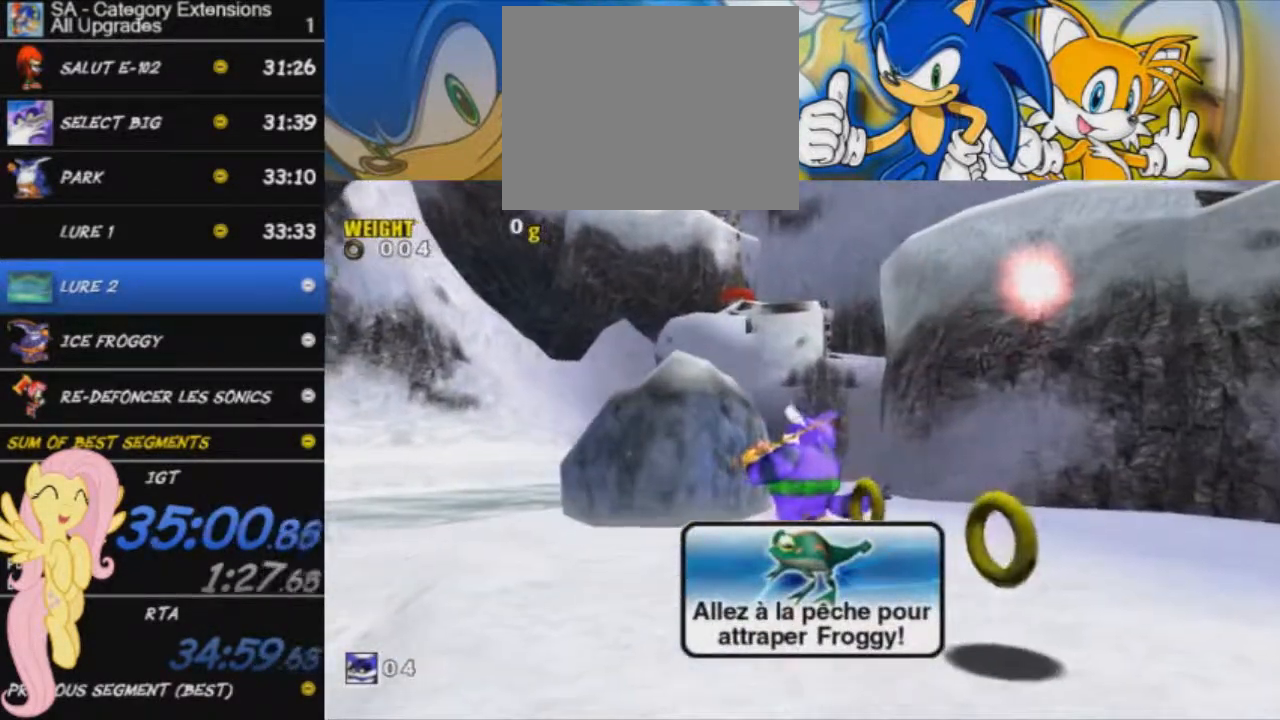
{"buttons": [], "left_stick": "center", "events": [[117, "X", "up"]]}
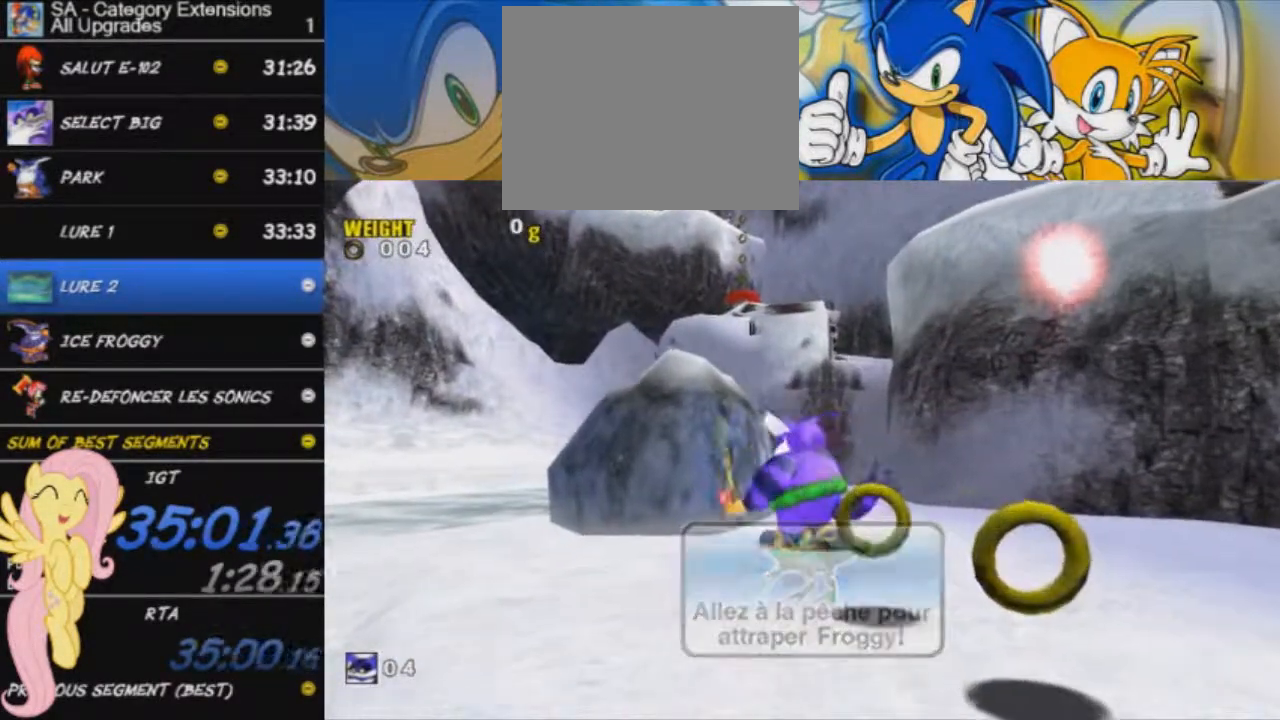
{"buttons": [], "left_stick": "up-left", "events": [[16, "left_stick", "up-left"]]}
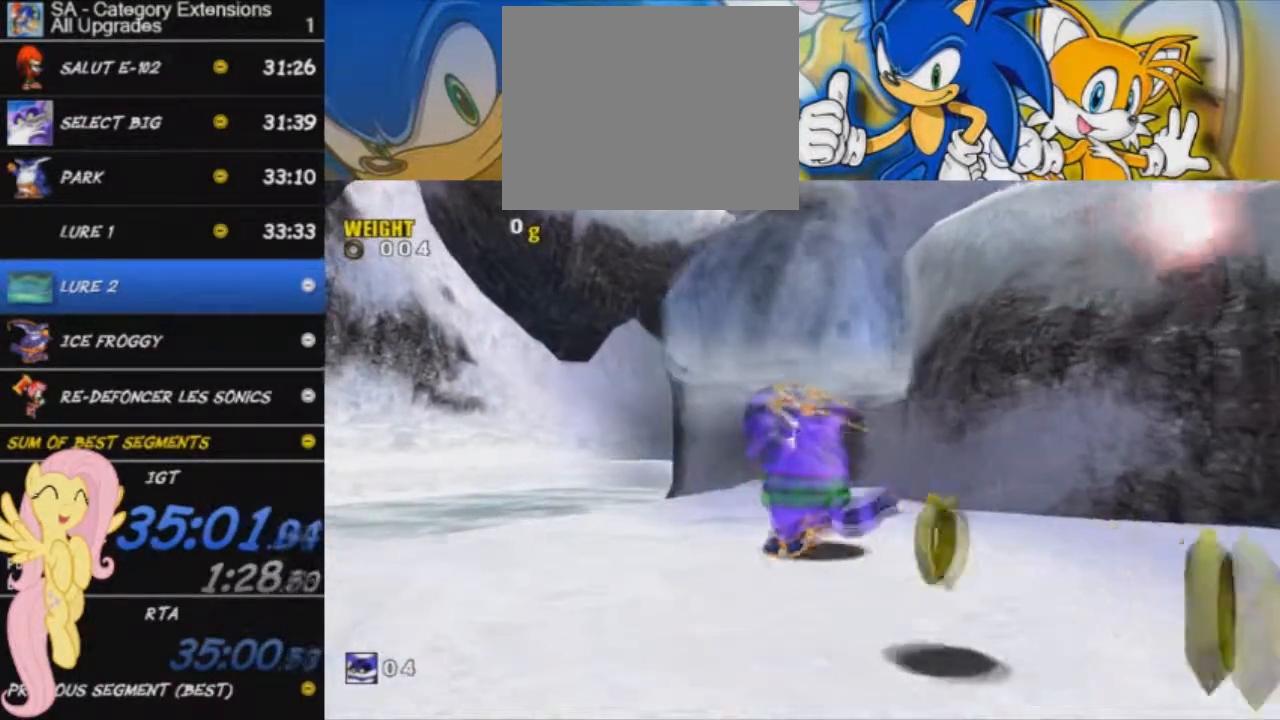
{"buttons": [], "left_stick": "up-left", "events": [[67, "A", "down"], [184, "A", "up"]]}
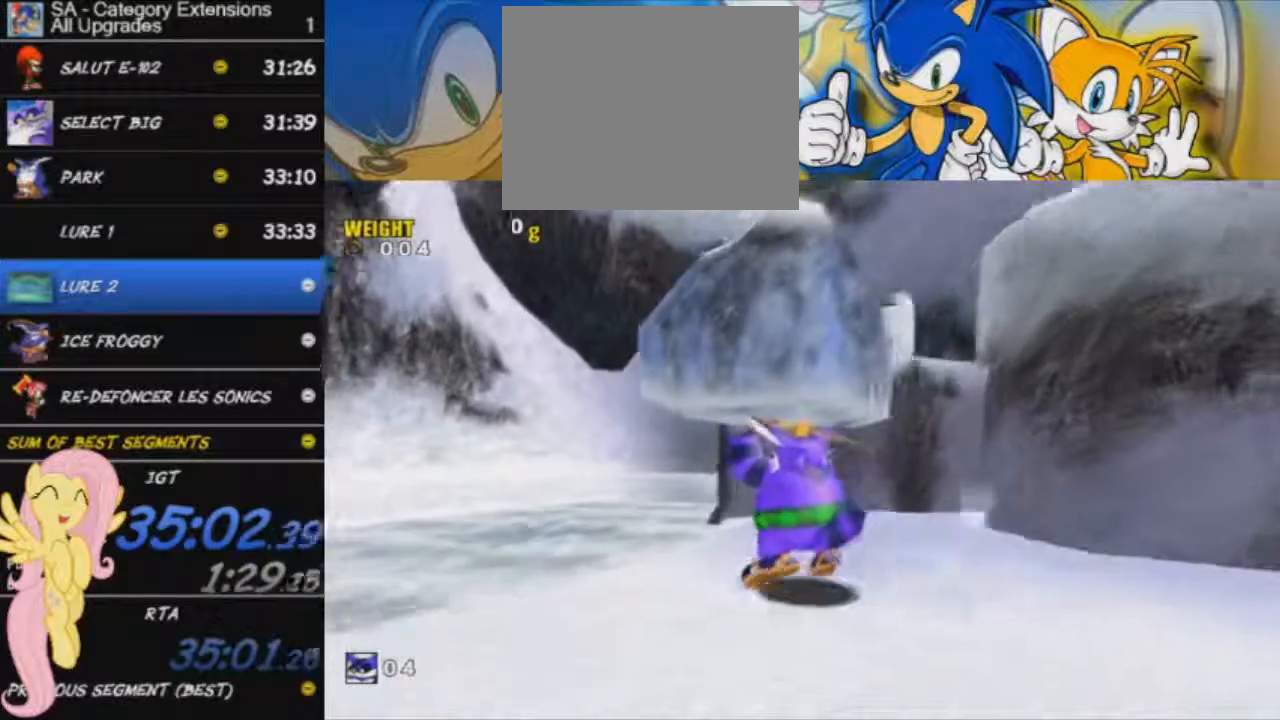
{"buttons": ["X"], "left_stick": "up-left", "events": [[100, "A", "down"], [283, "A", "up"], [333, "X", "down"]]}
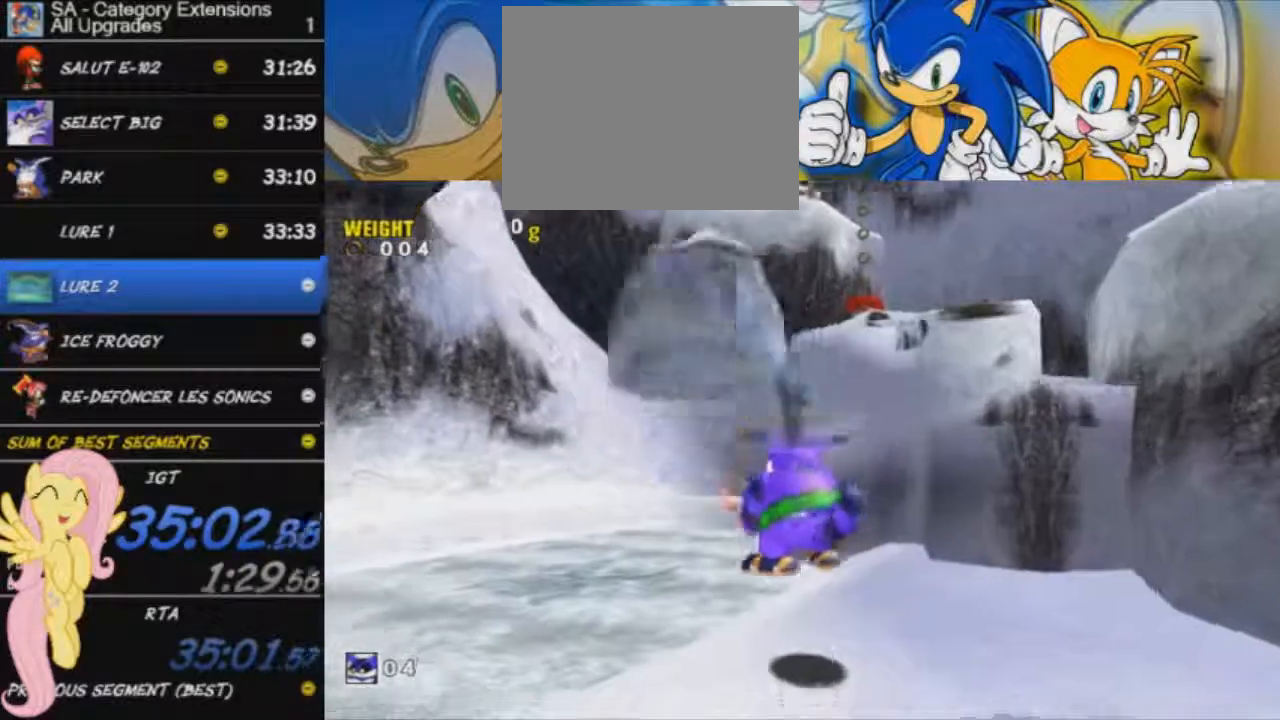
{"buttons": ["A"], "left_stick": "up-left", "events": [[34, "X", "up"], [367, "A", "down"]]}